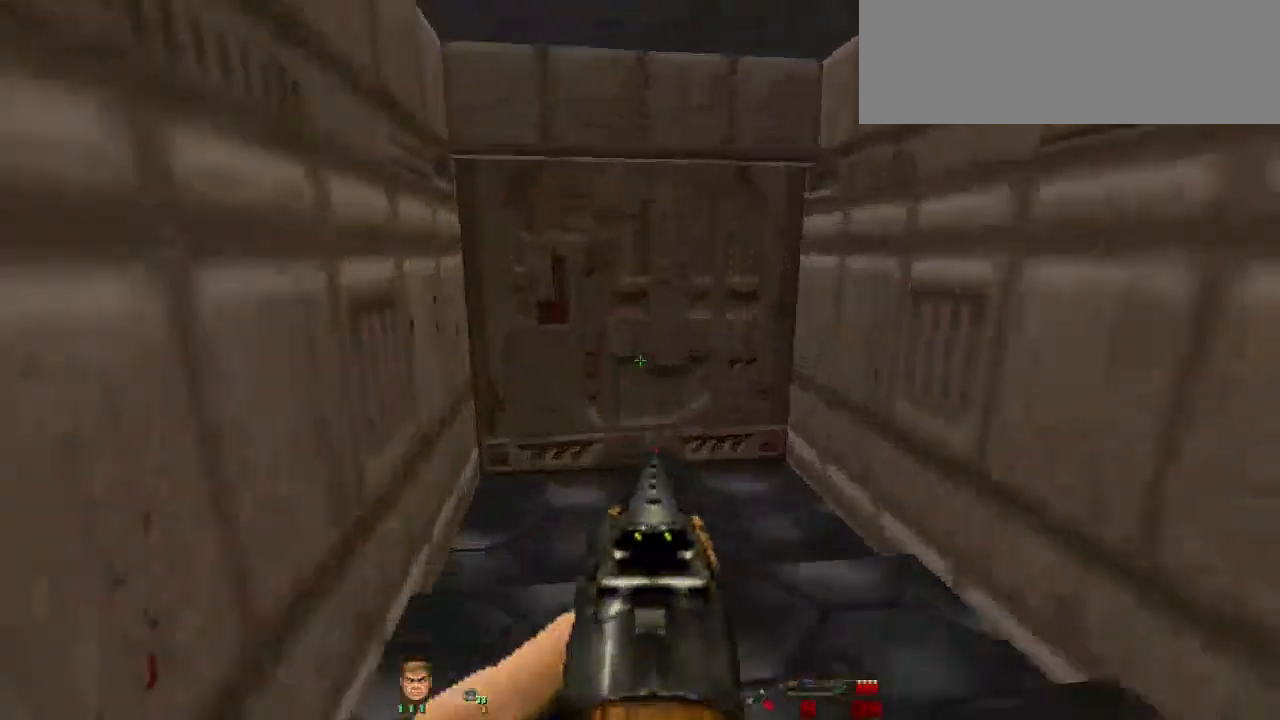
Gameplay with keyboard and mouse; each line is a JSON object with the keys and mouse buttons held at the frame after it. "events" lists presses ("down") and releases ("up") of "a", "alt", "b", "c", "caps_lock", "ctrl", "d", "e", "escape", "f", "g", "h", "i", "j", "k", "l", "m", "n", "o", "p", "q", "r", "s", "shift", "space", "super", "t", "tab", "u", "v", "w", "x", "y", "z", "mouse_left" and "mouse_right" between this image and that frame as [ms after this image, input, new state], when the widget could be followed in between. "mouse_left", "mouse_right" = the "left", "right" buttons of the "mouse" list. No other keys are recorded. Not read: mouse_move.
{"keys": [], "mouse": [], "events": [[100, "w", "up"], [400, "e", "down"], [500, "e", "up"]]}
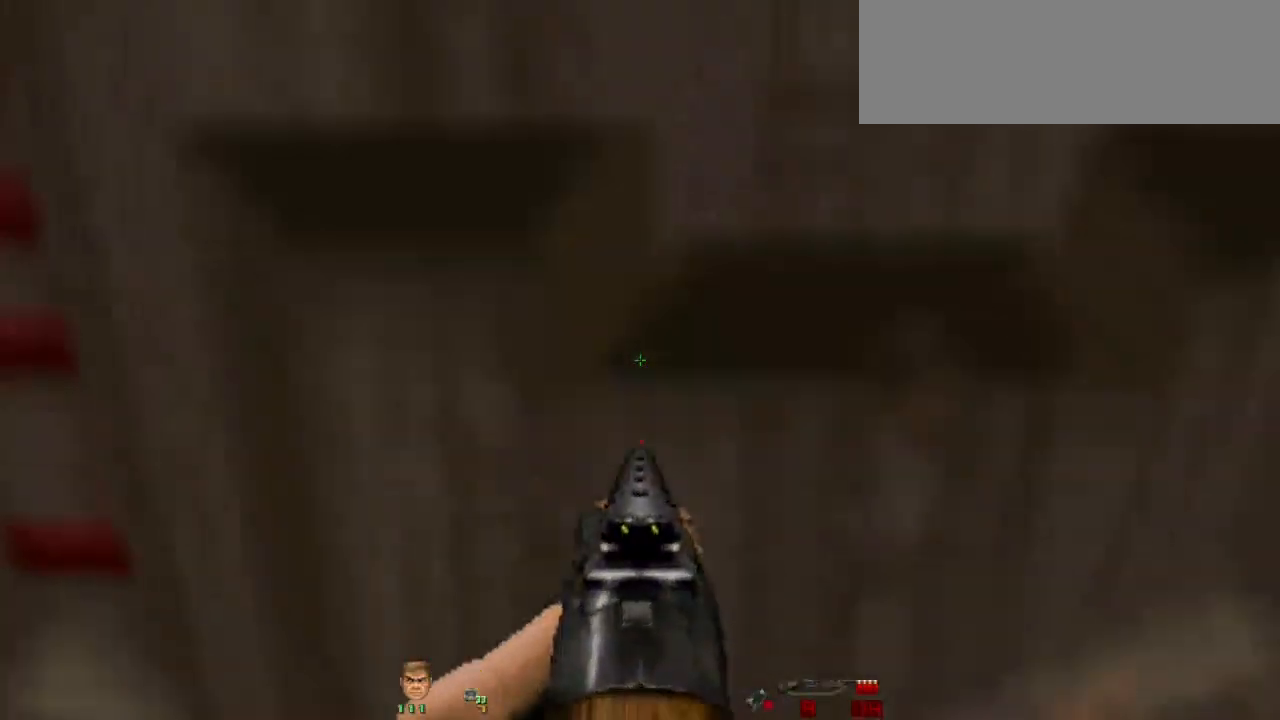
{"keys": [], "mouse": [], "events": [[100, "s", "down"], [267, "s", "up"]]}
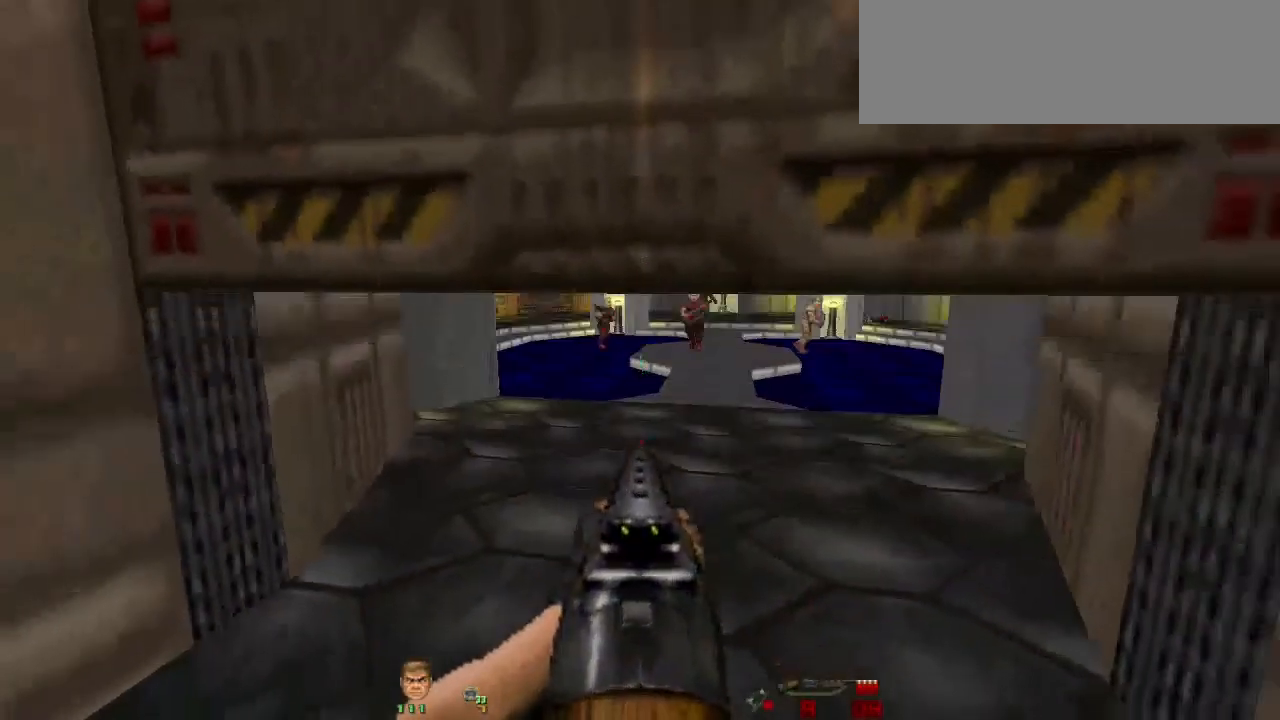
{"keys": [], "mouse": [], "events": []}
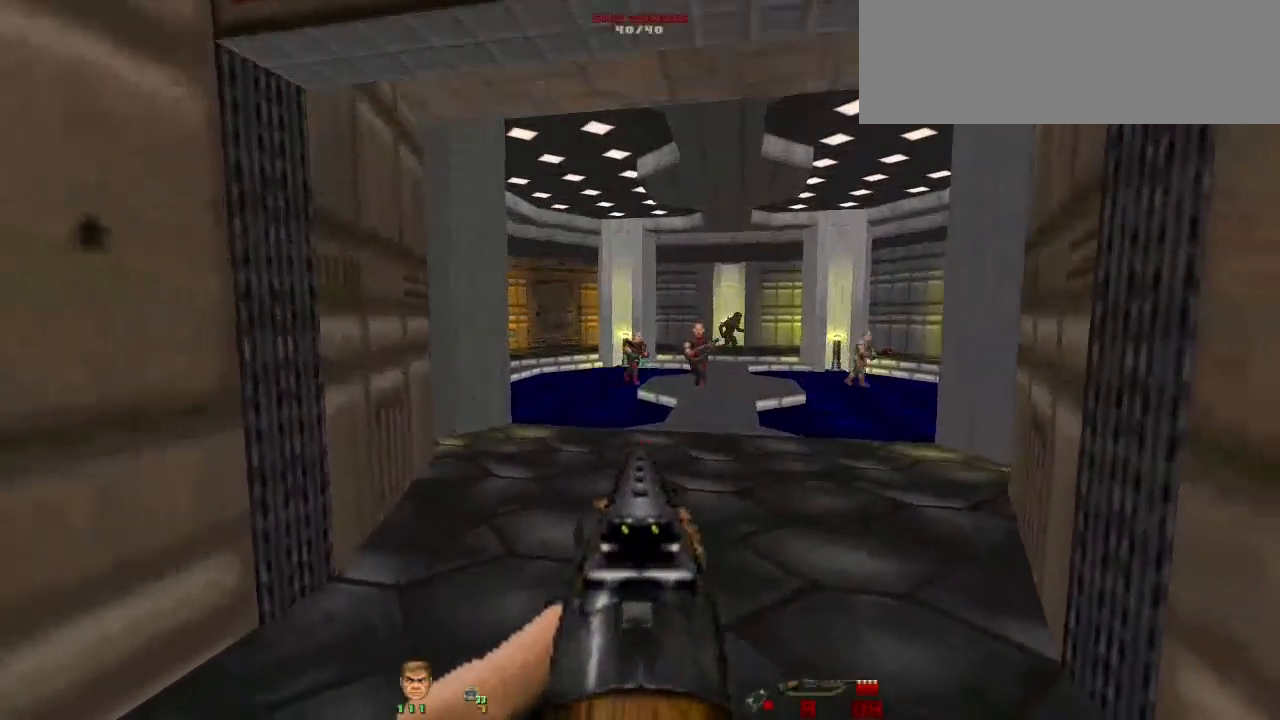
{"keys": ["d"], "mouse": [], "events": [[133, "mouse_left", "down"], [300, "mouse_left", "up"], [333, "d", "down"]]}
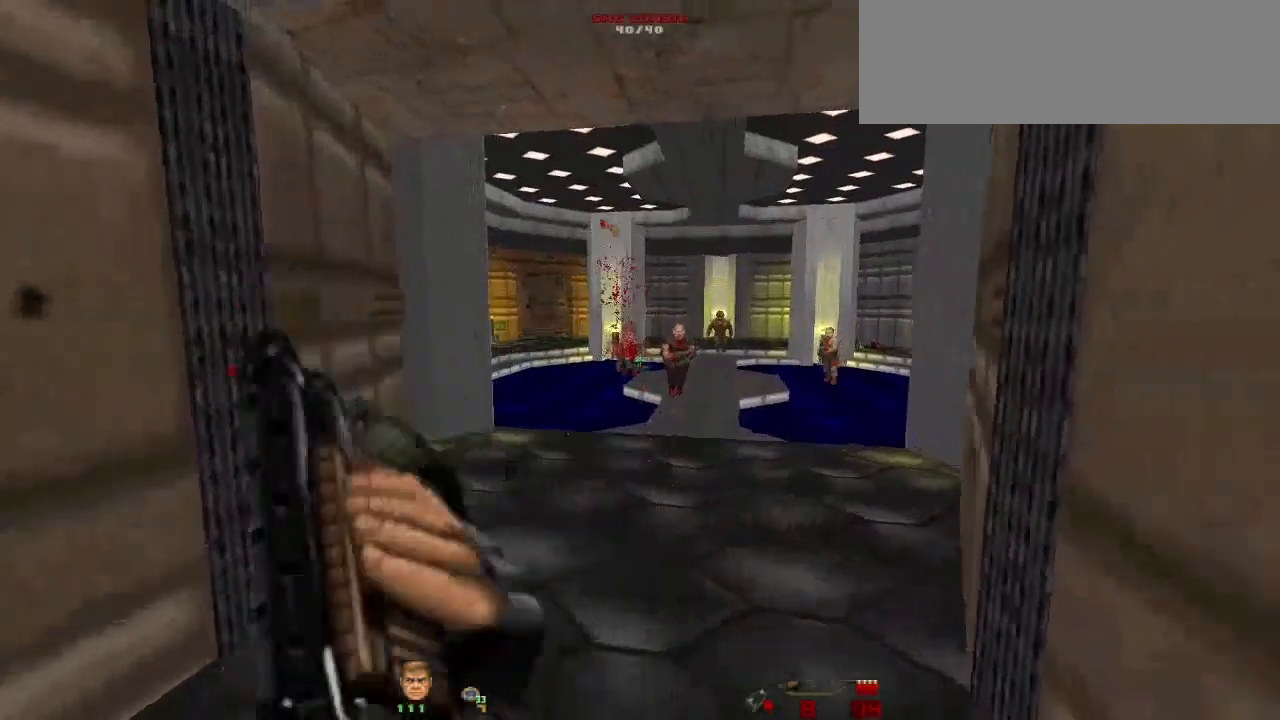
{"keys": [], "mouse": [], "events": [[33, "d", "up"], [367, "mouse_left", "down"], [500, "mouse_left", "up"]]}
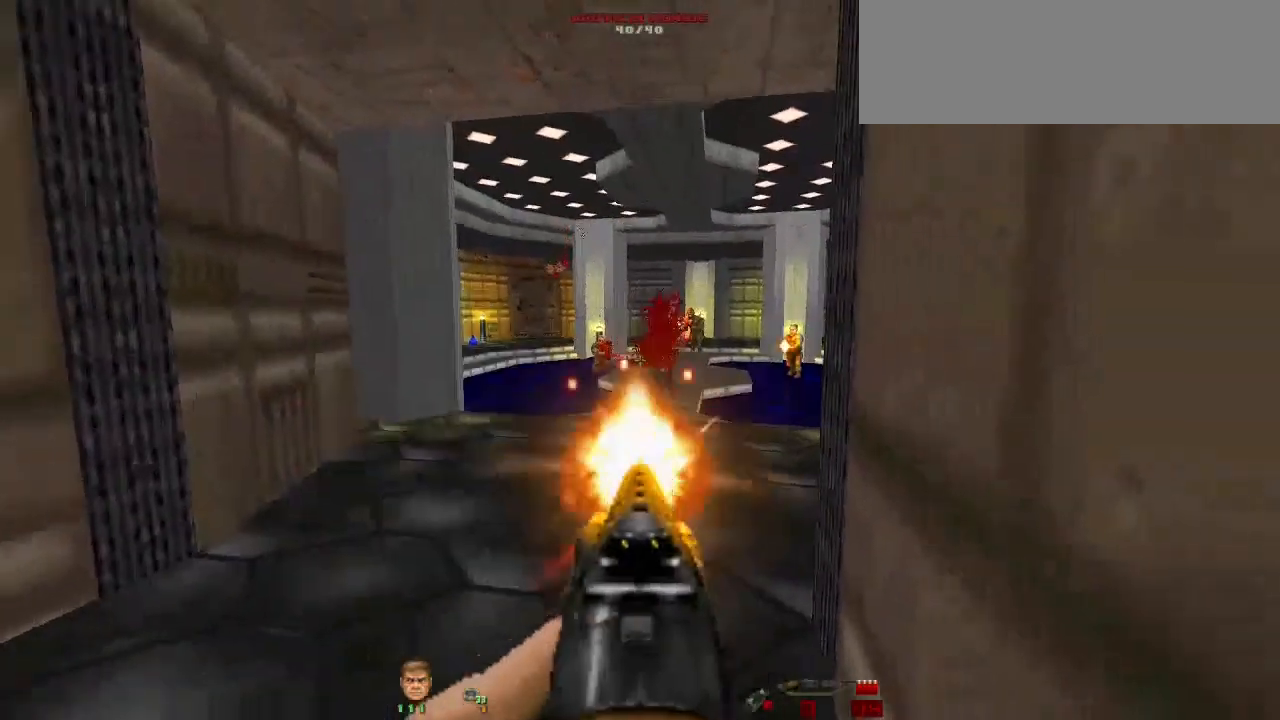
{"keys": [], "mouse": [], "events": [[300, "a", "down"], [367, "s", "down"], [433, "a", "up"], [467, "s", "up"]]}
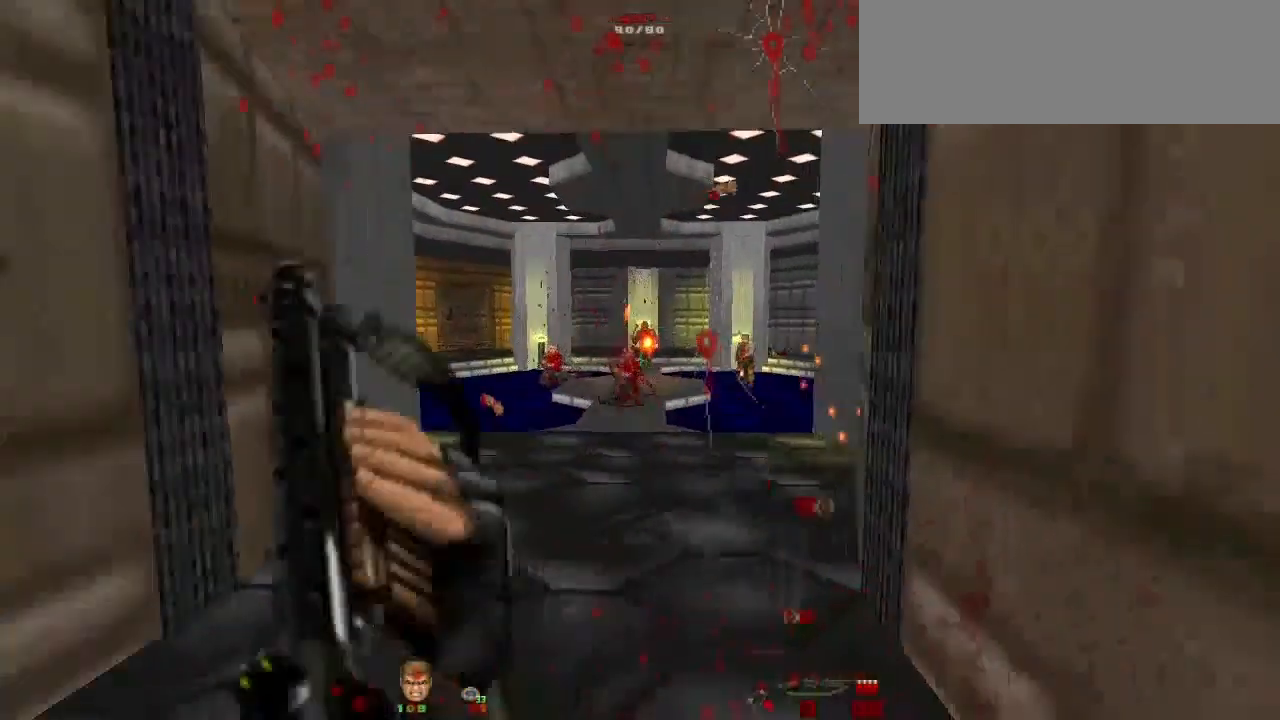
{"keys": ["s"], "mouse": [], "events": [[200, "s", "down"], [300, "mouse_left", "down"], [433, "mouse_left", "up"]]}
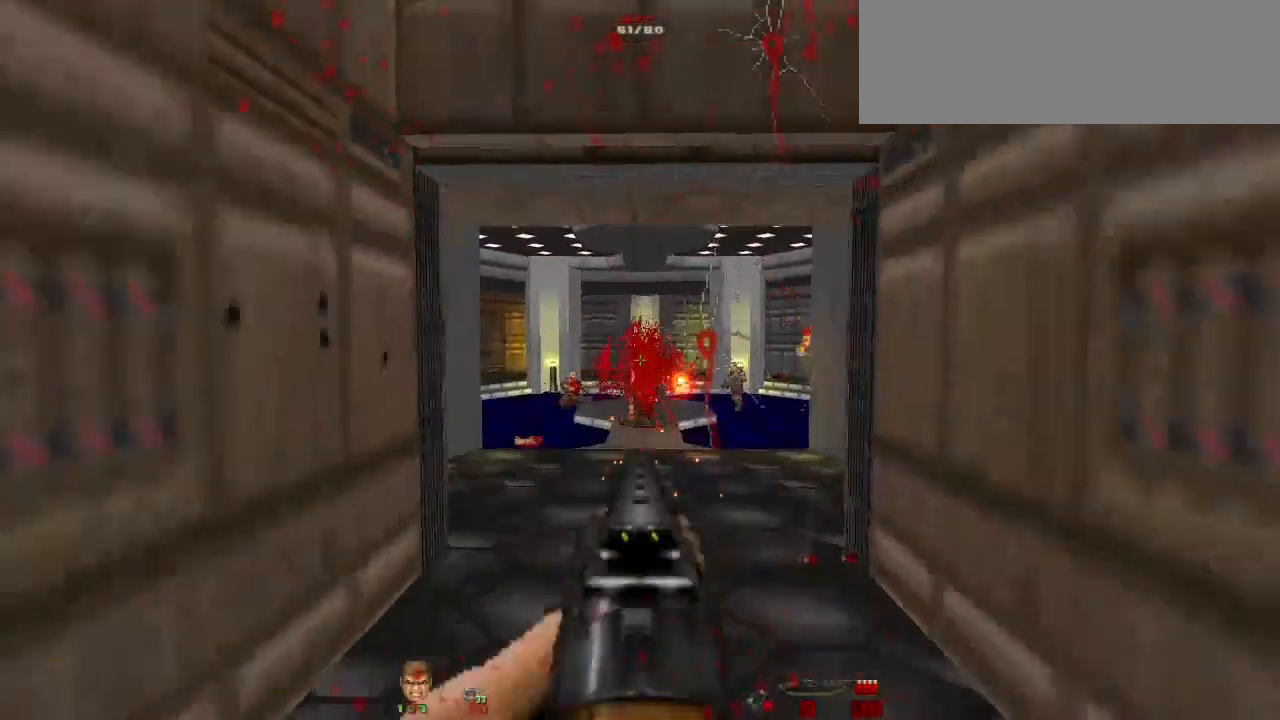
{"keys": [], "mouse": [], "events": [[33, "a", "down"], [133, "s", "up"], [233, "a", "up"]]}
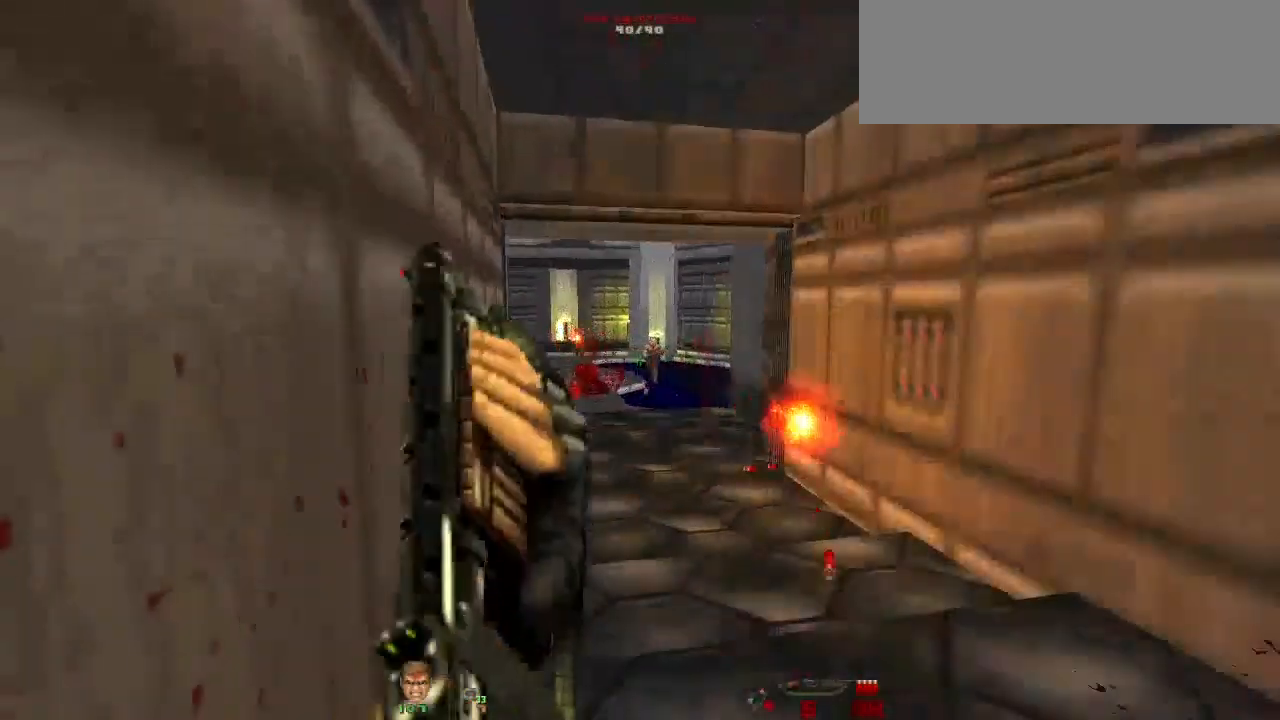
{"keys": ["d"], "mouse": [], "events": [[133, "d", "down"], [233, "mouse_left", "down"], [333, "mouse_left", "up"]]}
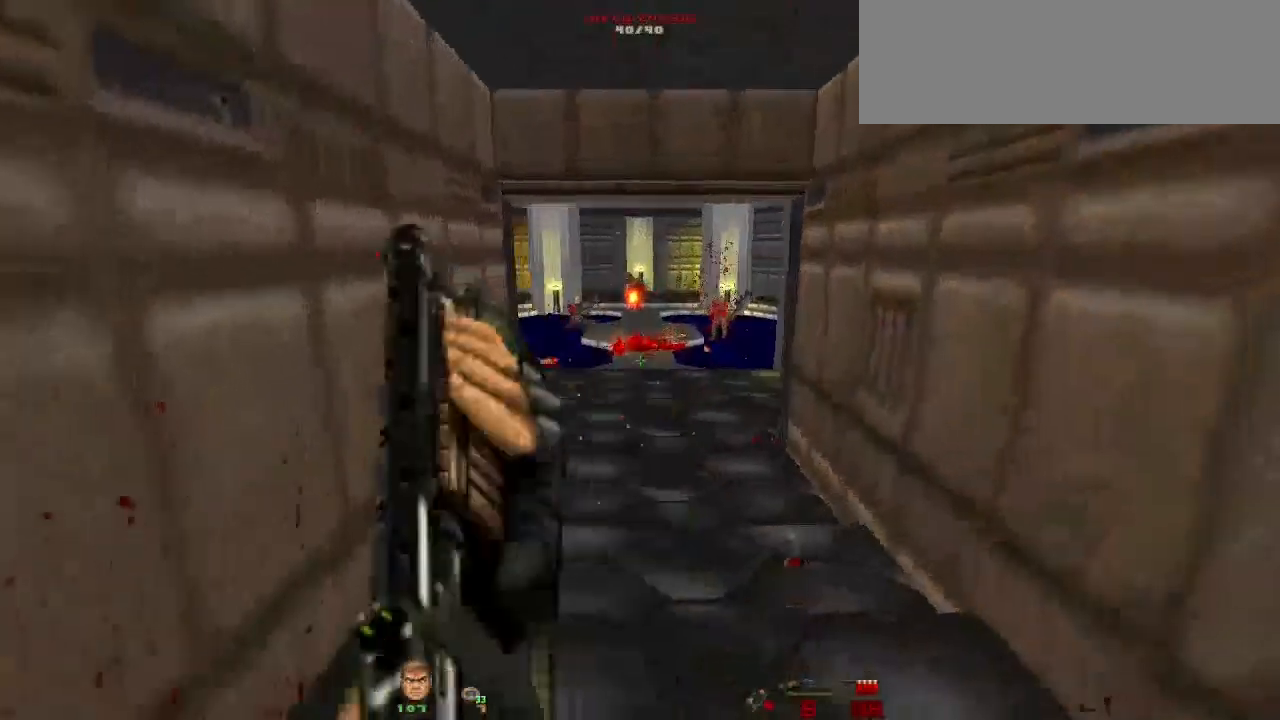
{"keys": [], "mouse": [], "events": [[100, "d", "up"]]}
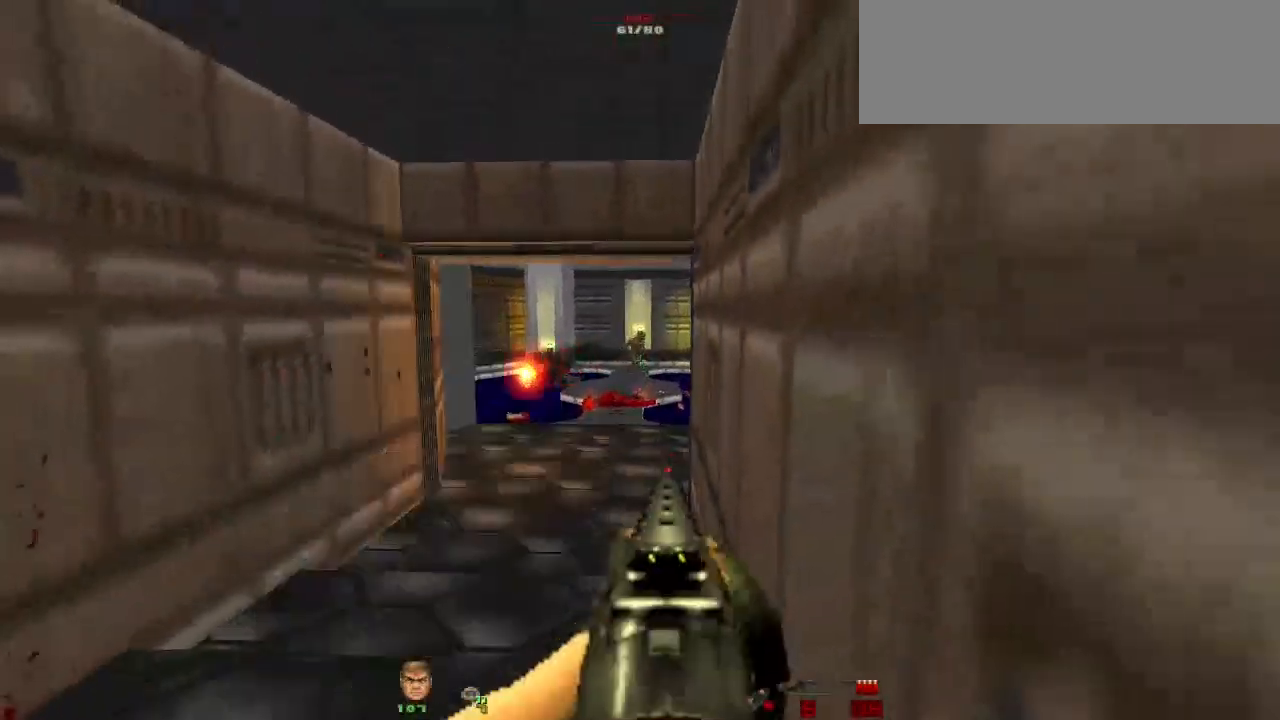
{"keys": ["a", "w"], "mouse": [], "events": [[133, "w", "down"], [400, "a", "down"]]}
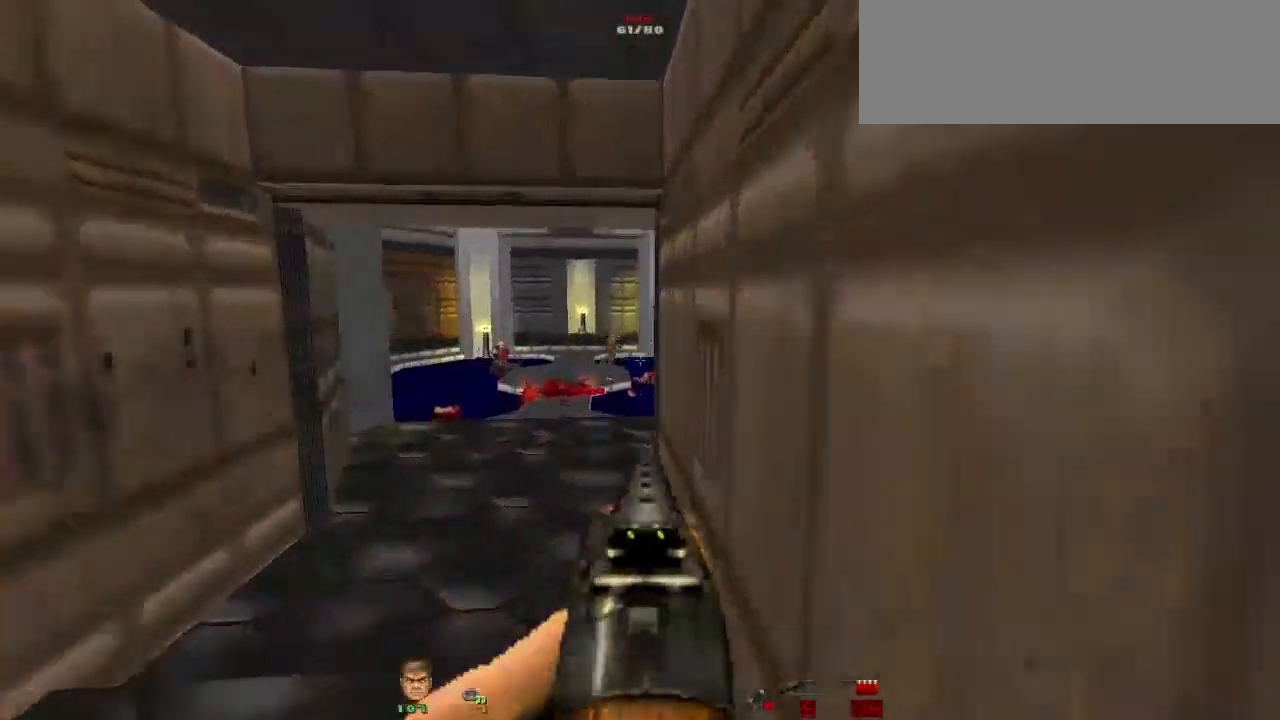
{"keys": ["w"], "mouse": [], "events": [[233, "a", "up"]]}
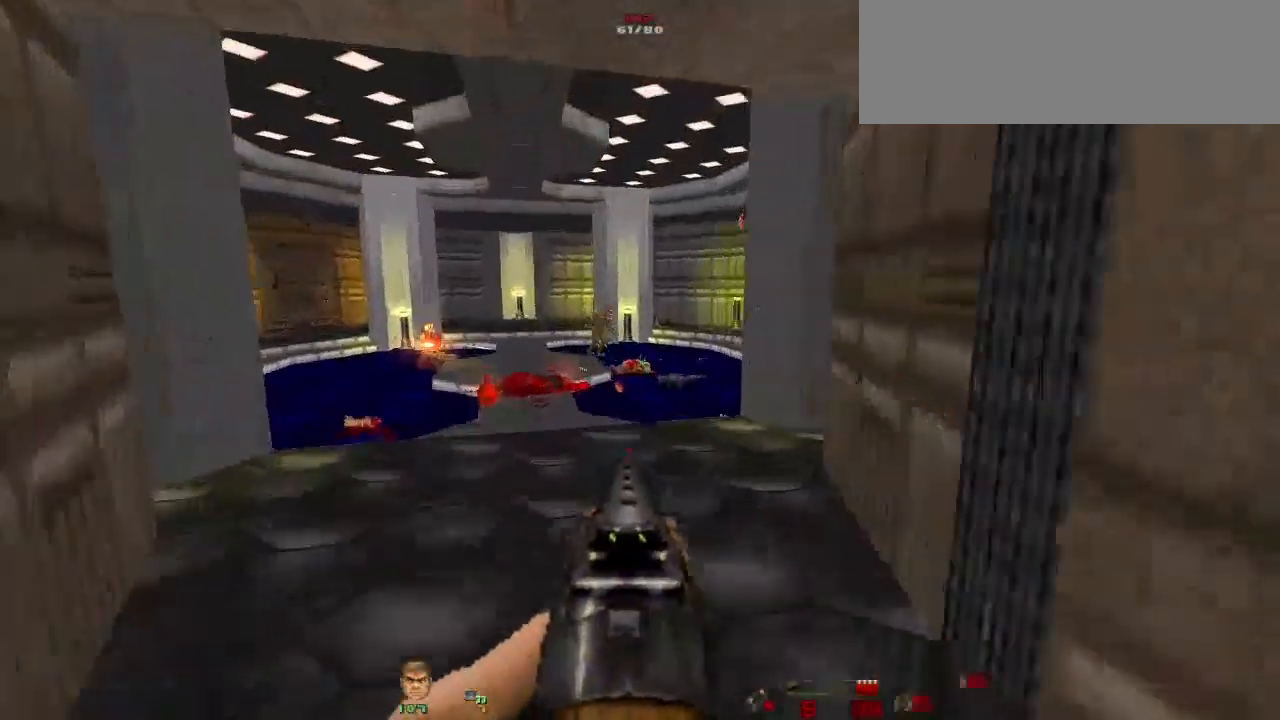
{"keys": ["w"], "mouse": [], "events": [[267, "d", "down"], [467, "d", "up"]]}
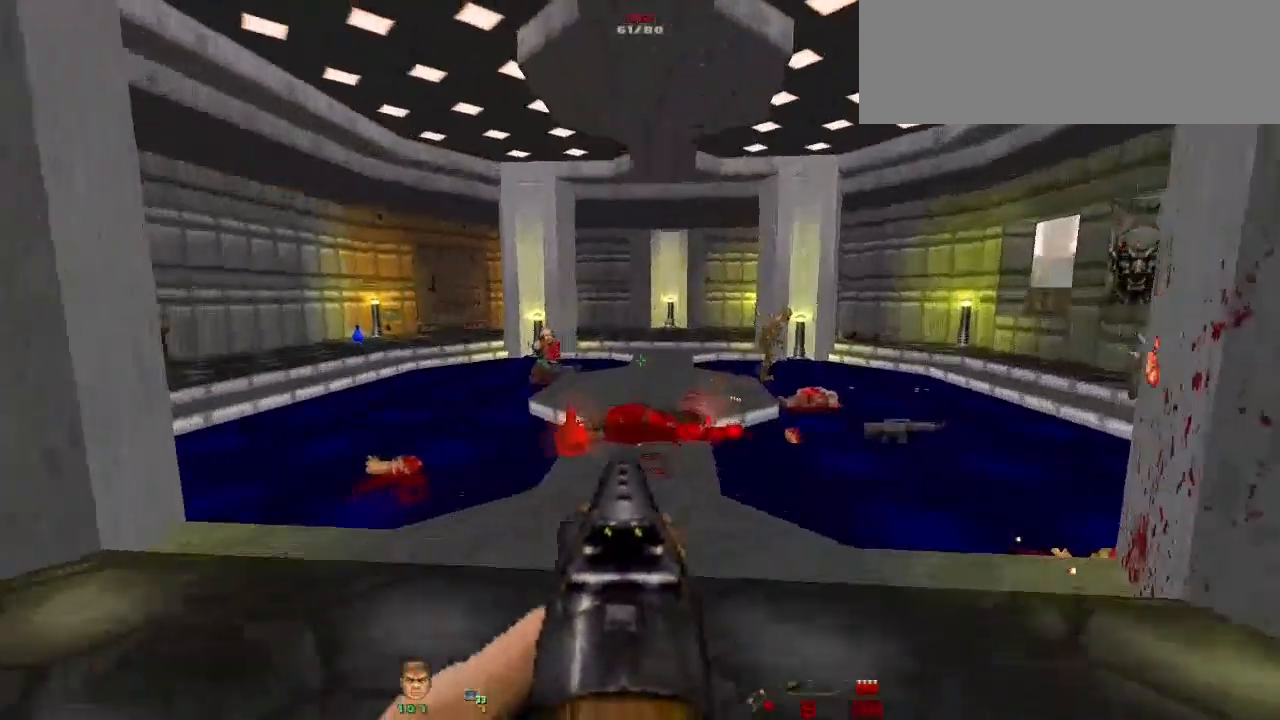
{"keys": ["d"], "mouse": ["left"], "events": [[267, "w", "up"], [400, "mouse_left", "down"], [500, "d", "down"]]}
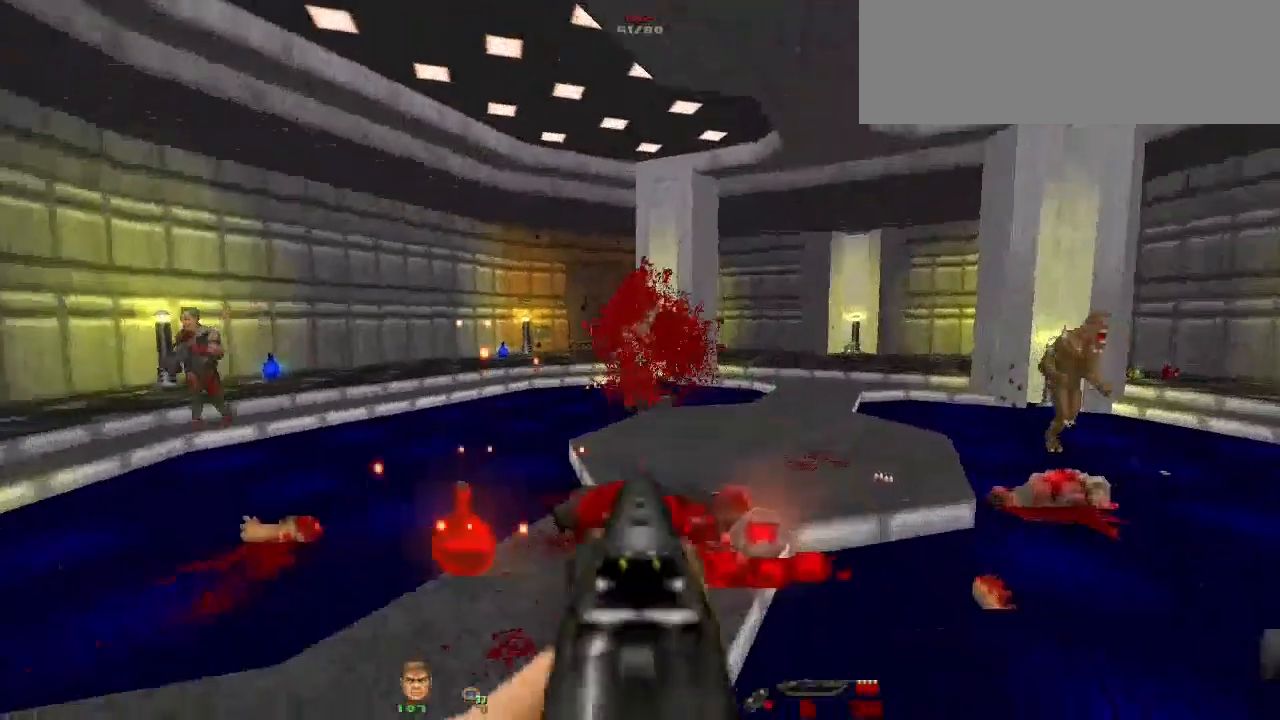
{"keys": ["w"], "mouse": [], "events": [[33, "mouse_left", "up"], [267, "w", "down"], [333, "d", "up"]]}
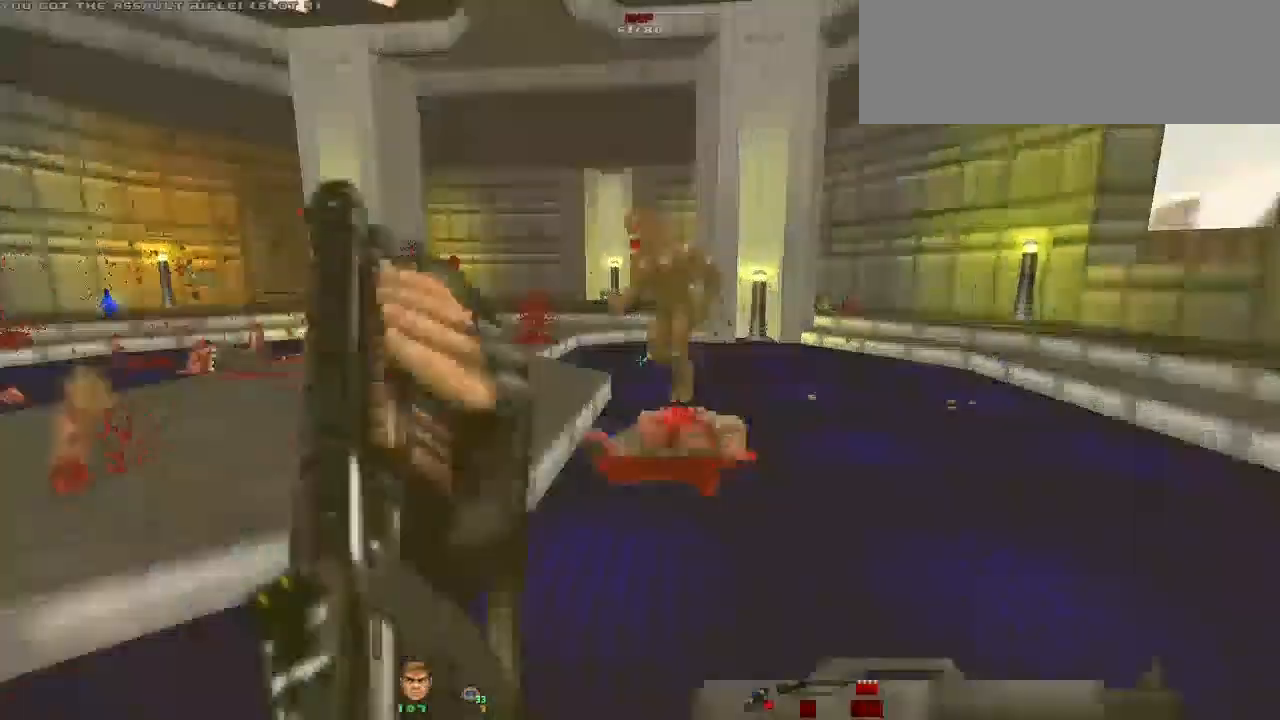
{"keys": ["w"], "mouse": [], "events": [[400, "q", "down"], [467, "q", "up"]]}
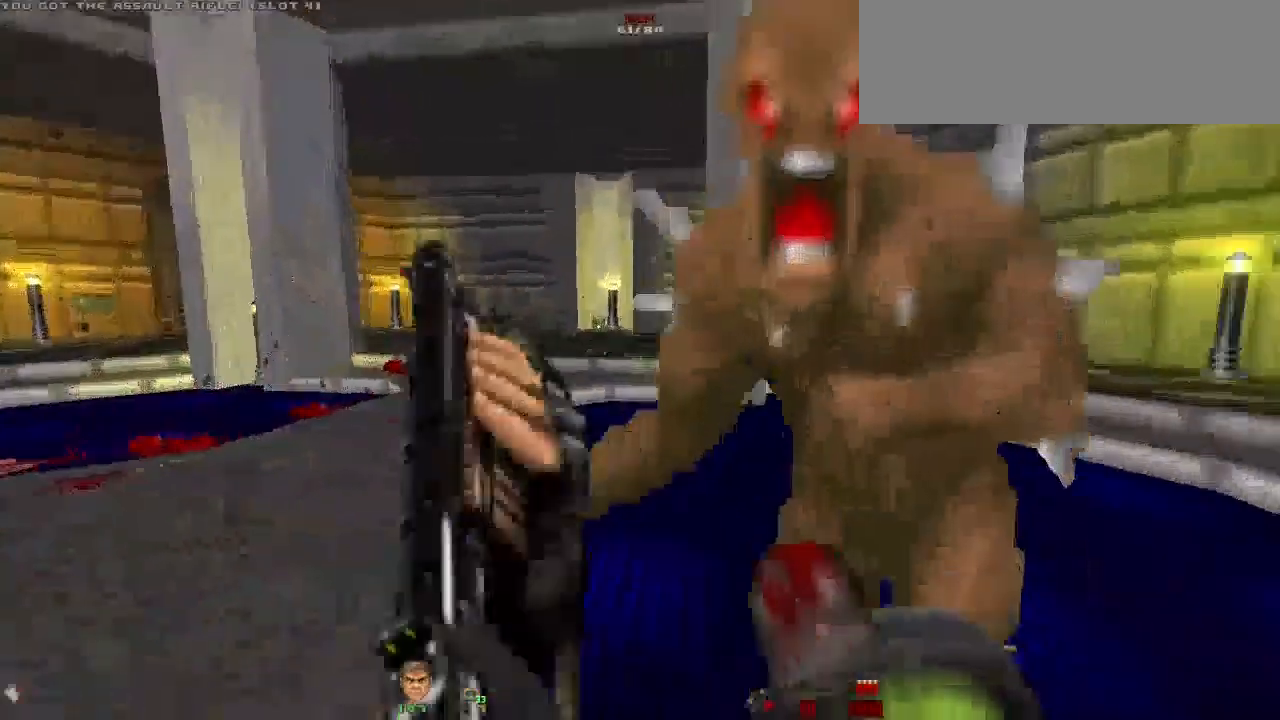
{"keys": ["a"], "mouse": [], "events": [[33, "w", "up"], [200, "s", "down"], [267, "a", "down"], [267, "s", "up"]]}
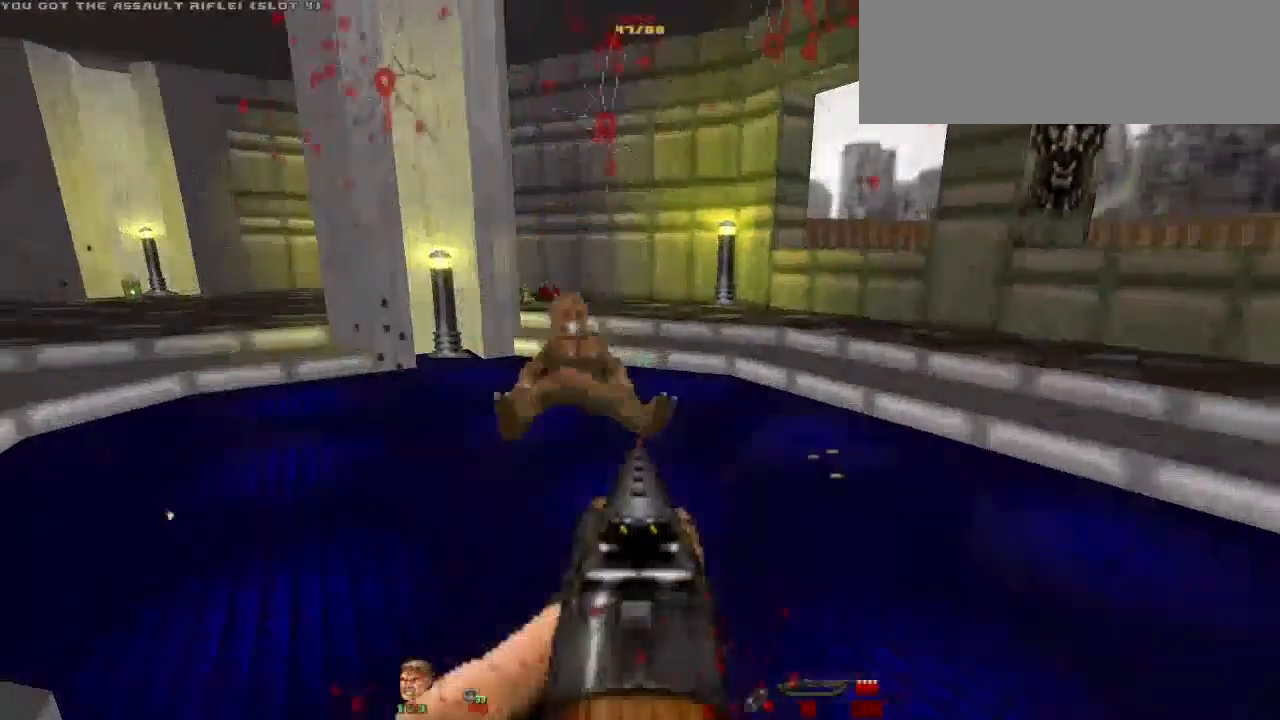
{"keys": ["a"], "mouse": [], "events": [[167, "mouse_left", "down"], [267, "w", "down"], [333, "mouse_left", "up"], [333, "w", "up"]]}
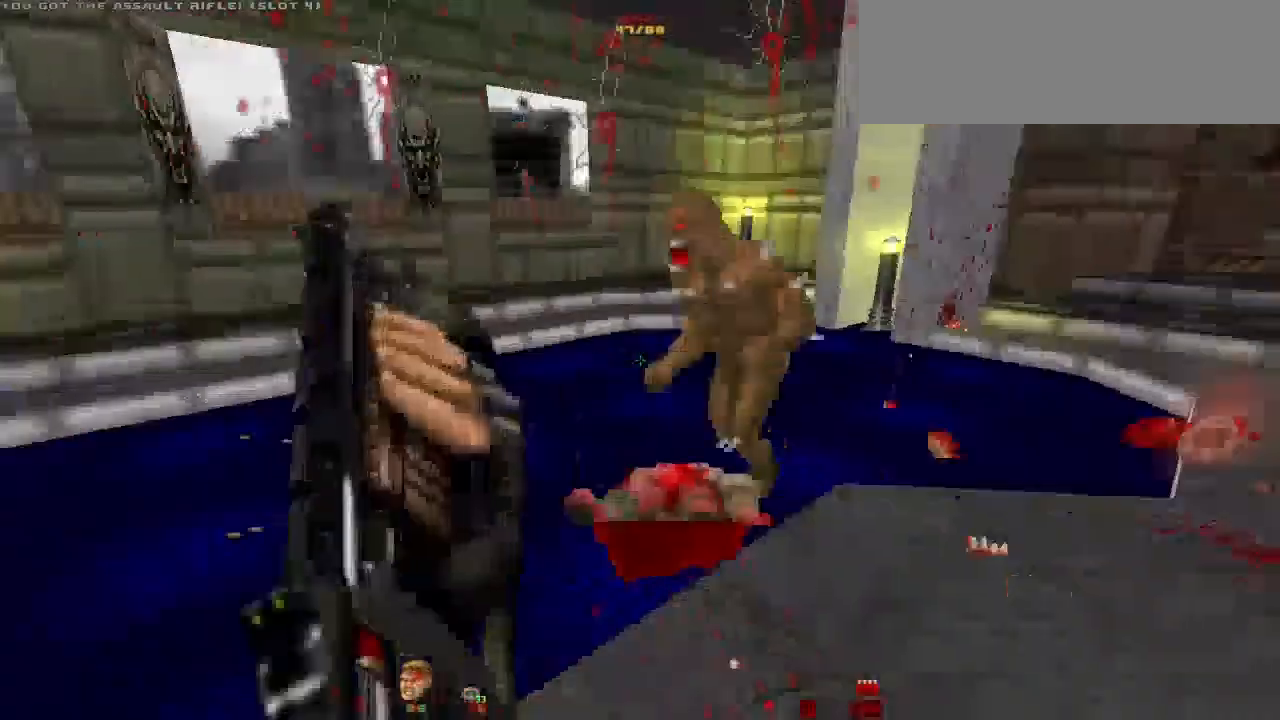
{"keys": [], "mouse": [], "events": [[400, "a", "up"]]}
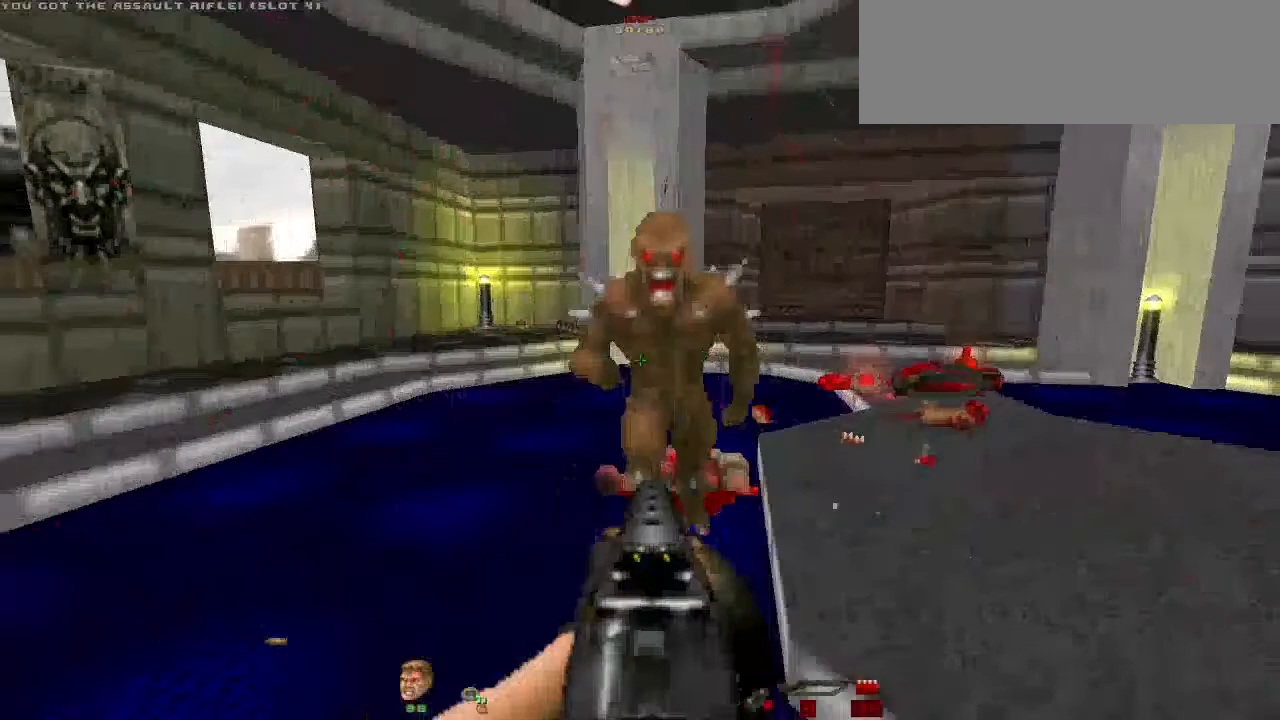
{"keys": [], "mouse": [], "events": [[33, "mouse_left", "down"], [100, "a", "down"], [167, "mouse_left", "up"], [500, "a", "up"]]}
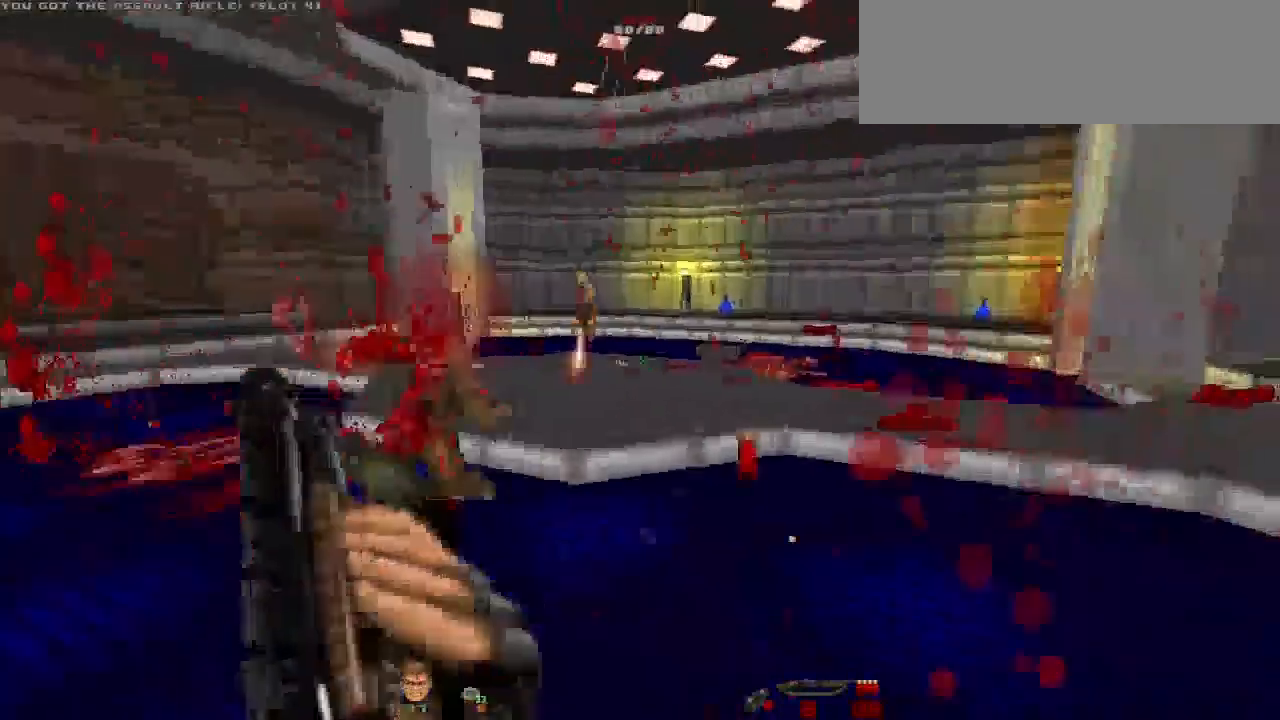
{"keys": ["w"], "mouse": [], "events": [[200, "w", "down"]]}
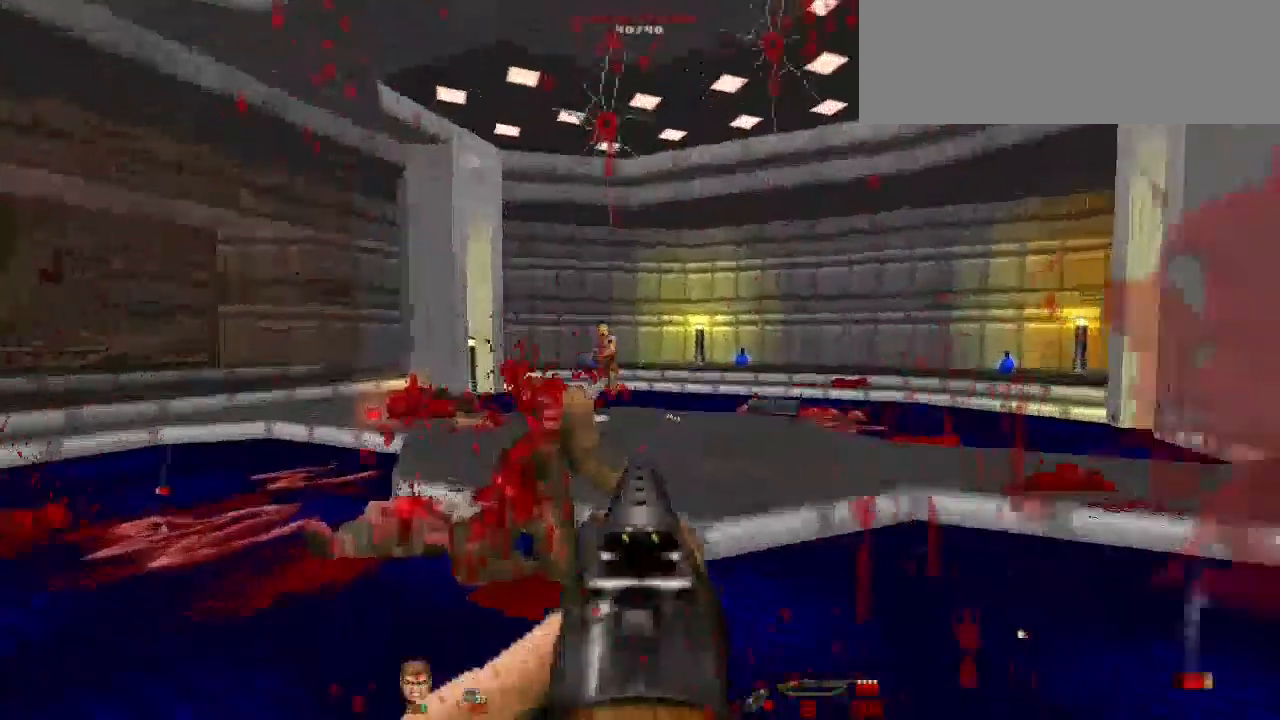
{"keys": ["w"], "mouse": [], "events": []}
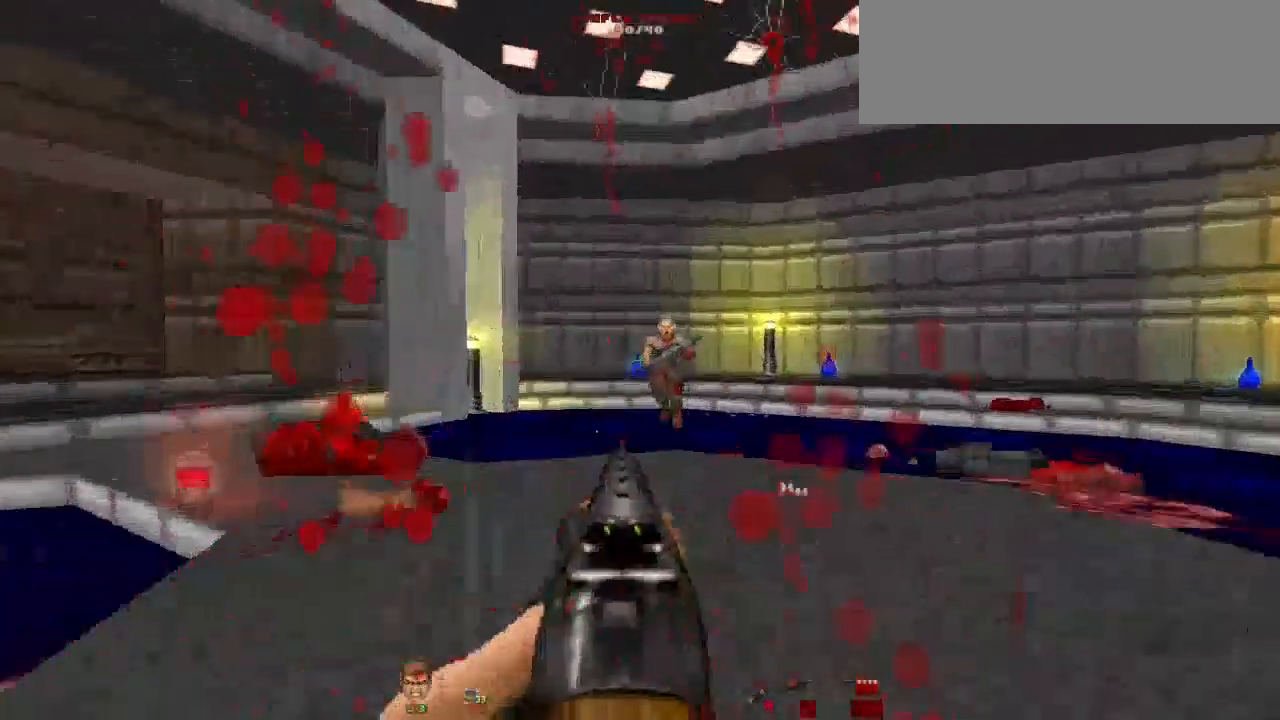
{"keys": [], "mouse": [], "events": [[100, "mouse_left", "down"], [167, "mouse_left", "up"], [367, "w", "up"]]}
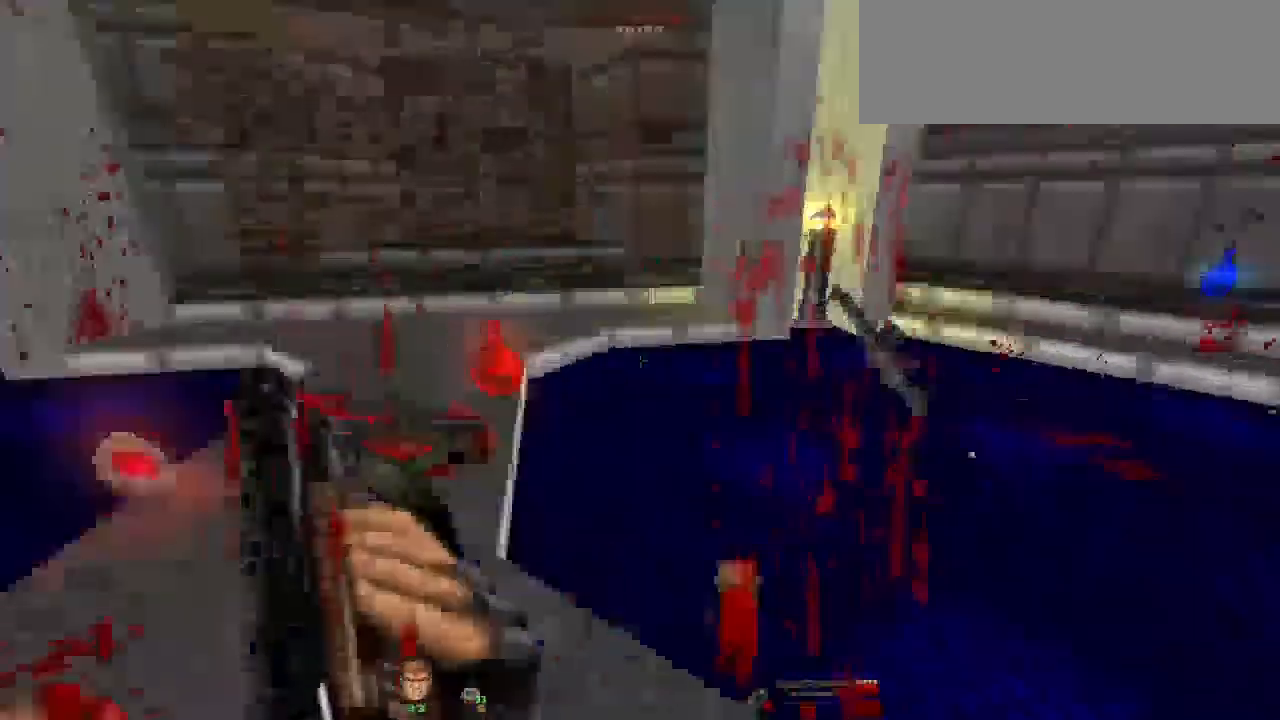
{"keys": [], "mouse": [], "events": [[333, "r", "down"], [467, "r", "up"]]}
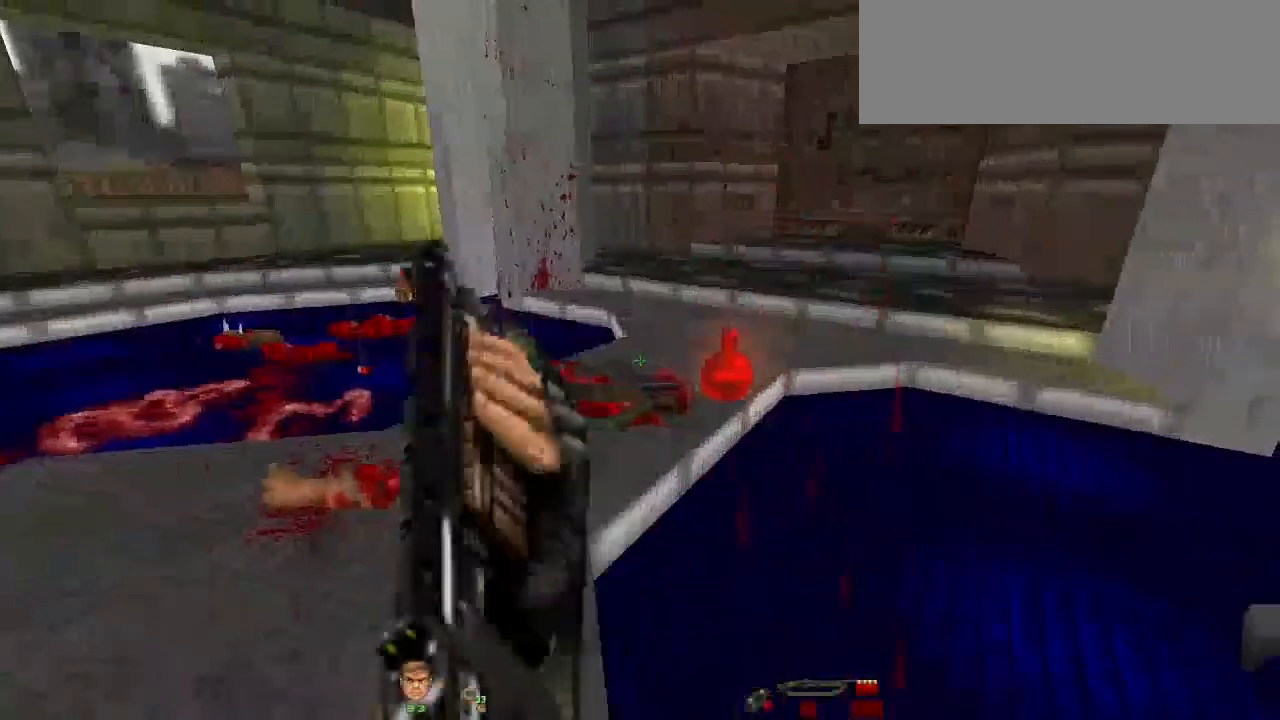
{"keys": ["w"], "mouse": [], "events": [[100, "a", "down"], [267, "w", "down"], [400, "a", "up"]]}
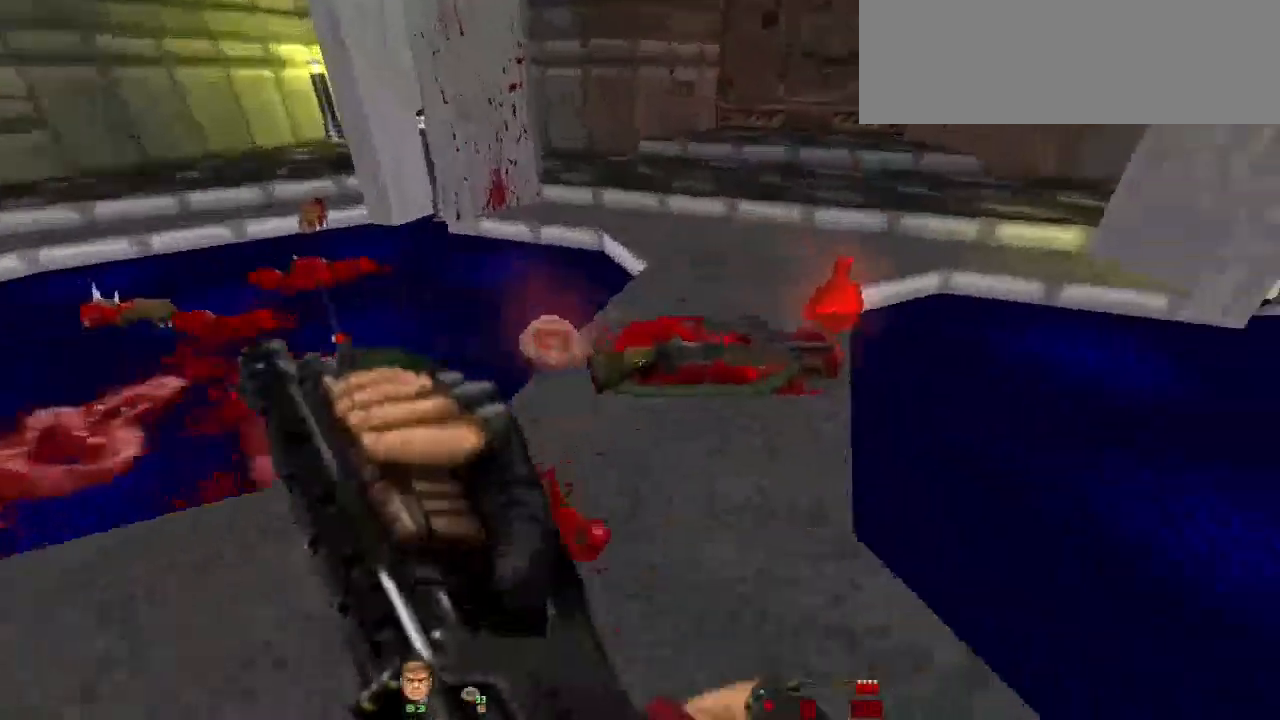
{"keys": ["w"], "mouse": [], "events": []}
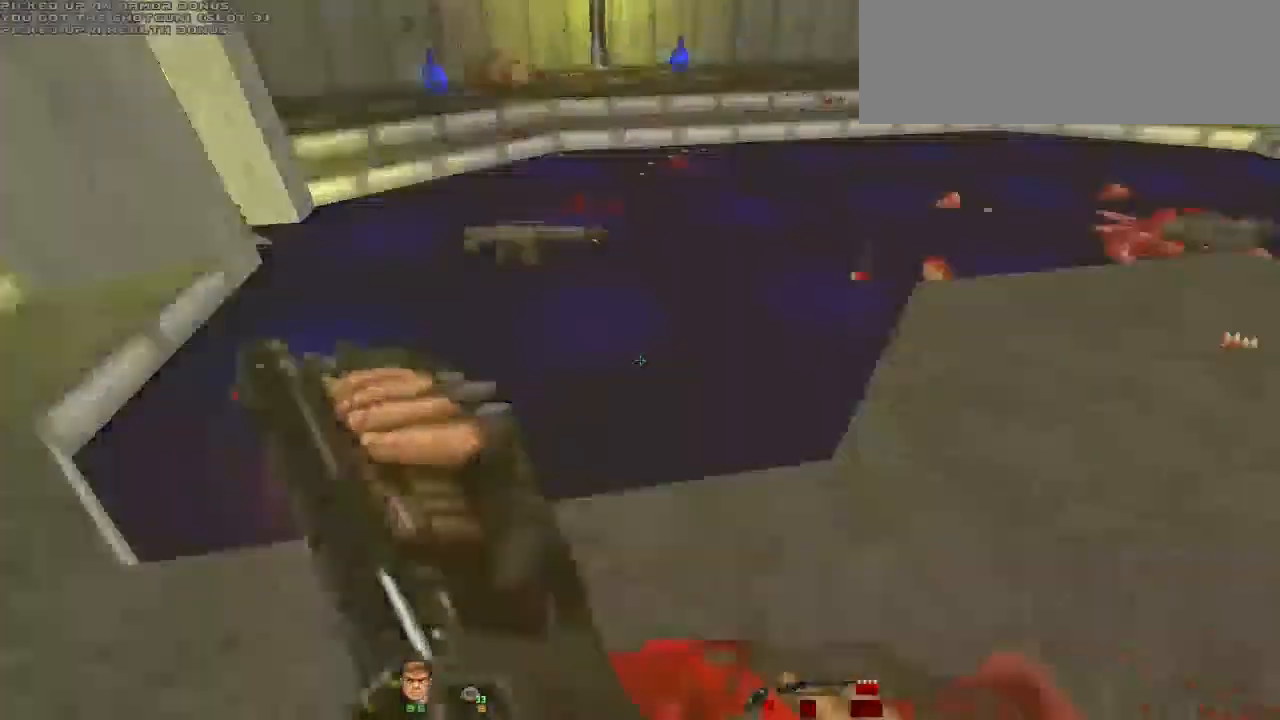
{"keys": ["a", "w"], "mouse": [], "events": [[300, "a", "down"]]}
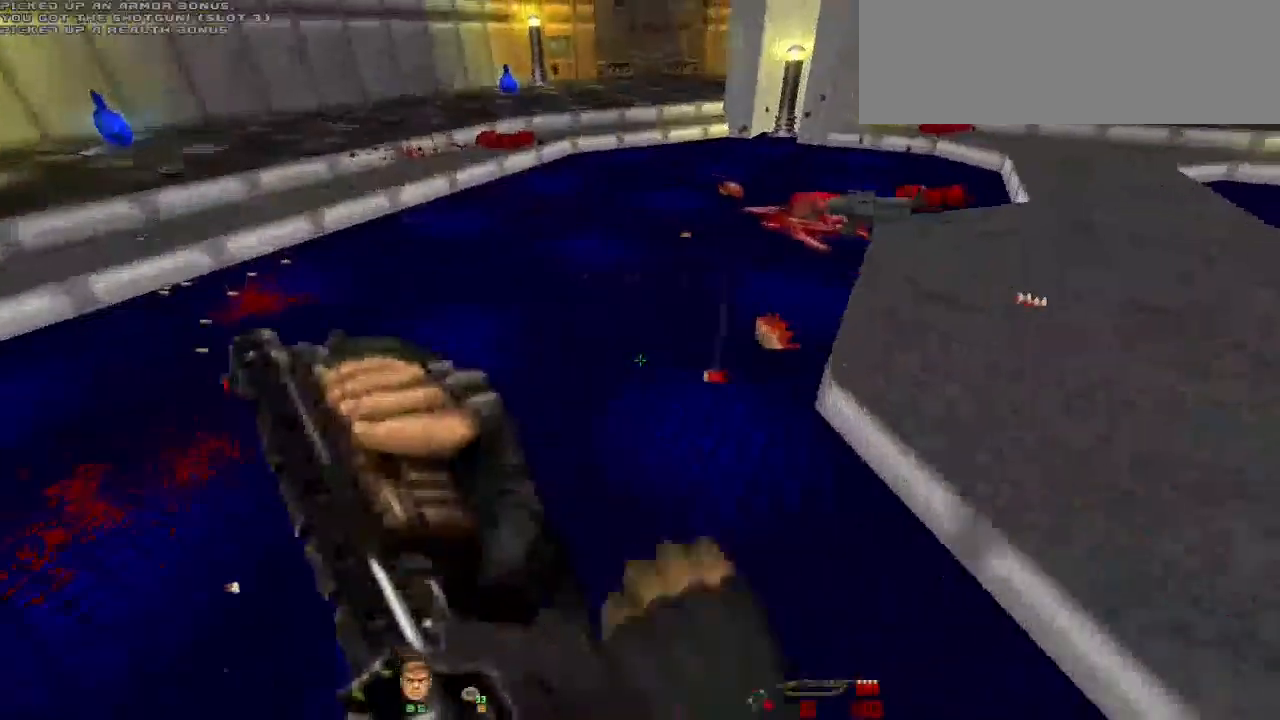
{"keys": ["w"], "mouse": [], "events": [[33, "w", "up"], [233, "a", "up"], [300, "w", "down"]]}
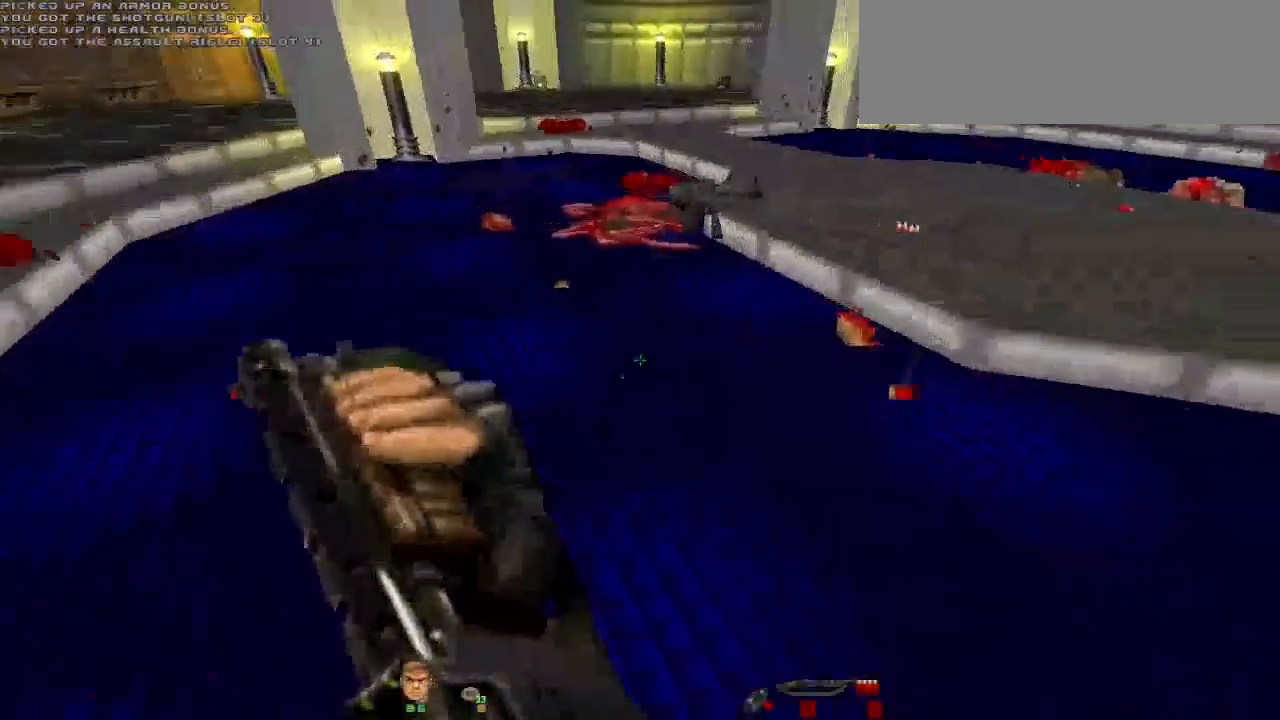
{"keys": ["d"], "mouse": [], "events": [[267, "a", "down"], [400, "a", "up"], [467, "d", "down"], [500, "w", "up"]]}
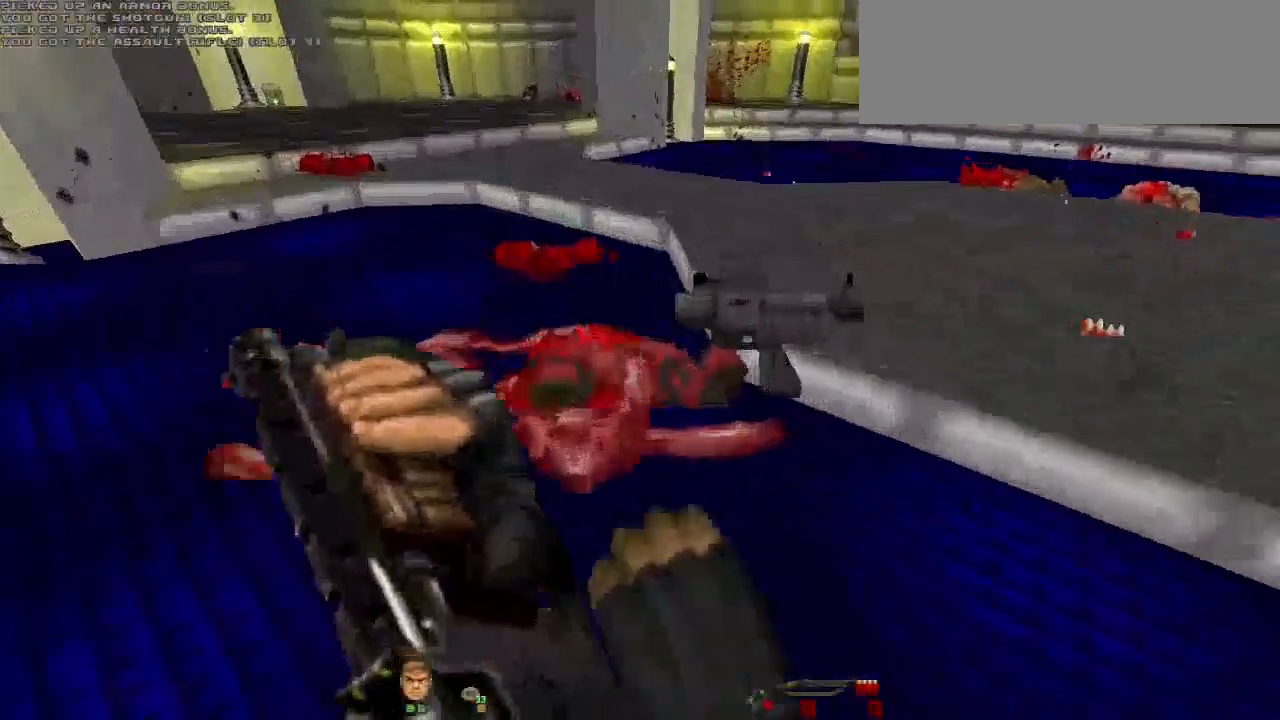
{"keys": ["w"], "mouse": [], "events": [[100, "w", "down"], [200, "w", "up"], [333, "w", "down"], [467, "d", "up"]]}